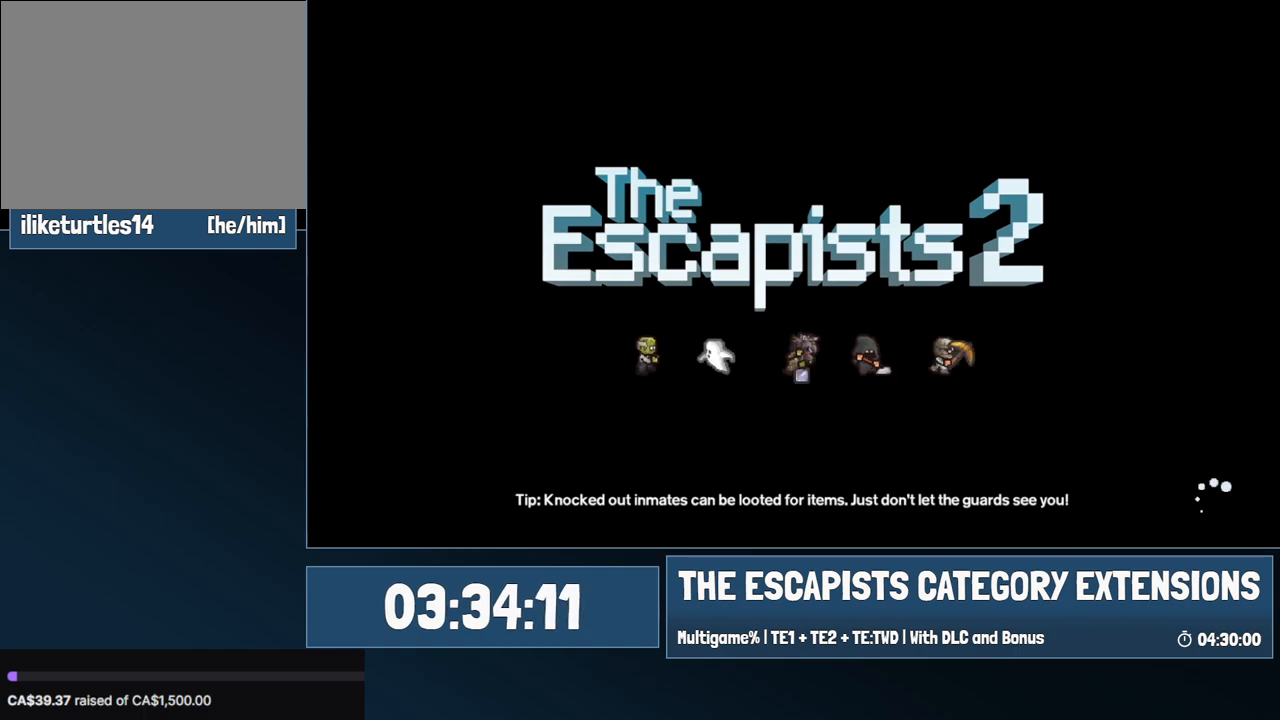
Gameplay with keyboard and mouse; each line is a JSON object with the keys and mouse buttons held at the frame after it. "events" lists presses ("down") and releases ("up") of "0", "1", "2", "3", "4", "5", "6", "7", "8", "9", "a", "alt", "backspace", "c", "ctrl", "d", "e", "equals", "escape", "f", "f1", "f2", "f3", "f4", "i", "j", "m", "minus", "o", "p", "q", "s", "shift", "space", "super", "t", "tab", "w", "mouse_left", "mouse_wheel" and "mouse_right" between this image and that frame as [ms after this image, input, new state], when the widget could be followed in between. "mouse_left", "mouse_wheel", "mouse_right" = the "left", "wheel", "right" buttons of the "mouse" list. No other keys are recorded. "wheel" means that the mouse wheel is clicked or scrolled. Mouse movement is not recorded.
{"keys": [], "mouse": [], "events": [[200, "space", "down"], [250, "space", "up"], [300, "space", "down"], [484, "space", "up"]]}
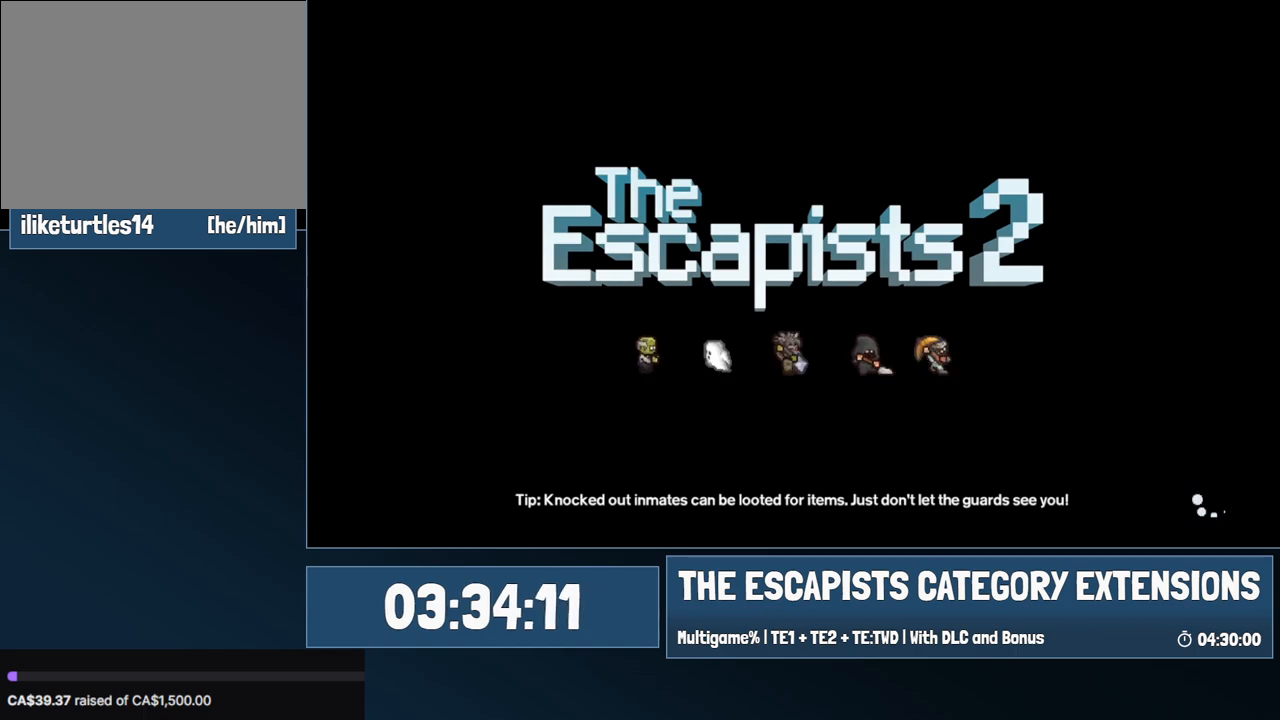
{"keys": [], "mouse": [], "events": [[34, "space", "down"], [67, "space", "up"], [167, "space", "down"], [217, "space", "up"], [267, "space", "down"], [350, "space", "up"], [400, "space", "down"], [450, "space", "up"]]}
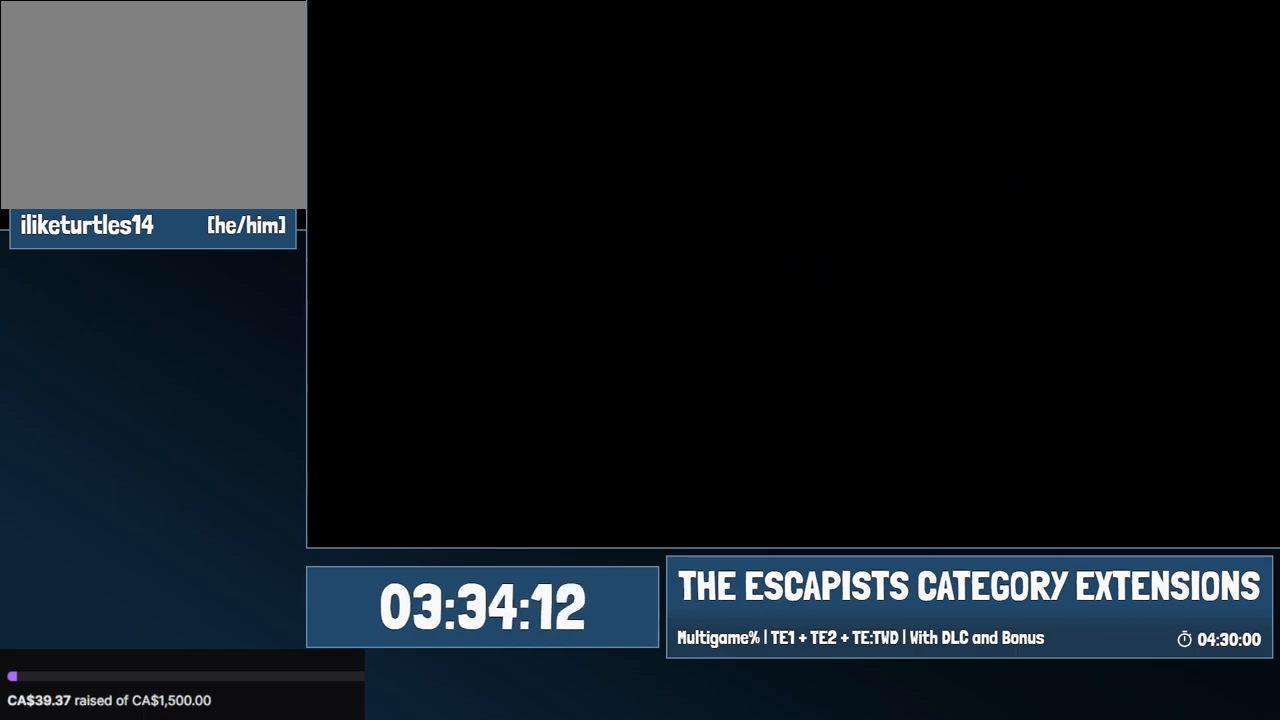
{"keys": ["space"], "mouse": [], "events": [[50, "space", "down"], [84, "space", "up"], [184, "space", "down"], [234, "space", "up"], [334, "space", "down"], [367, "space", "up"], [417, "space", "down"]]}
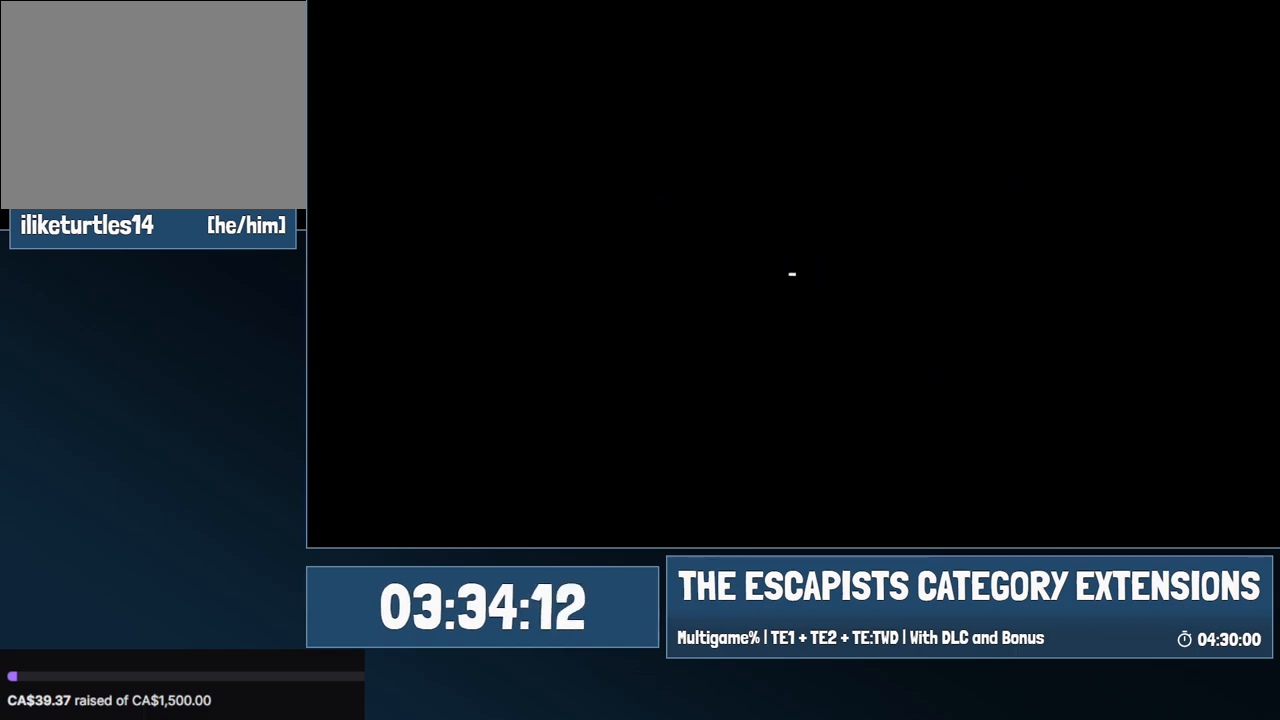
{"keys": [], "mouse": [], "events": [[67, "space", "up"], [100, "space", "down"], [200, "space", "up"], [250, "space", "down"], [284, "space", "up"], [384, "space", "down"], [434, "space", "up"]]}
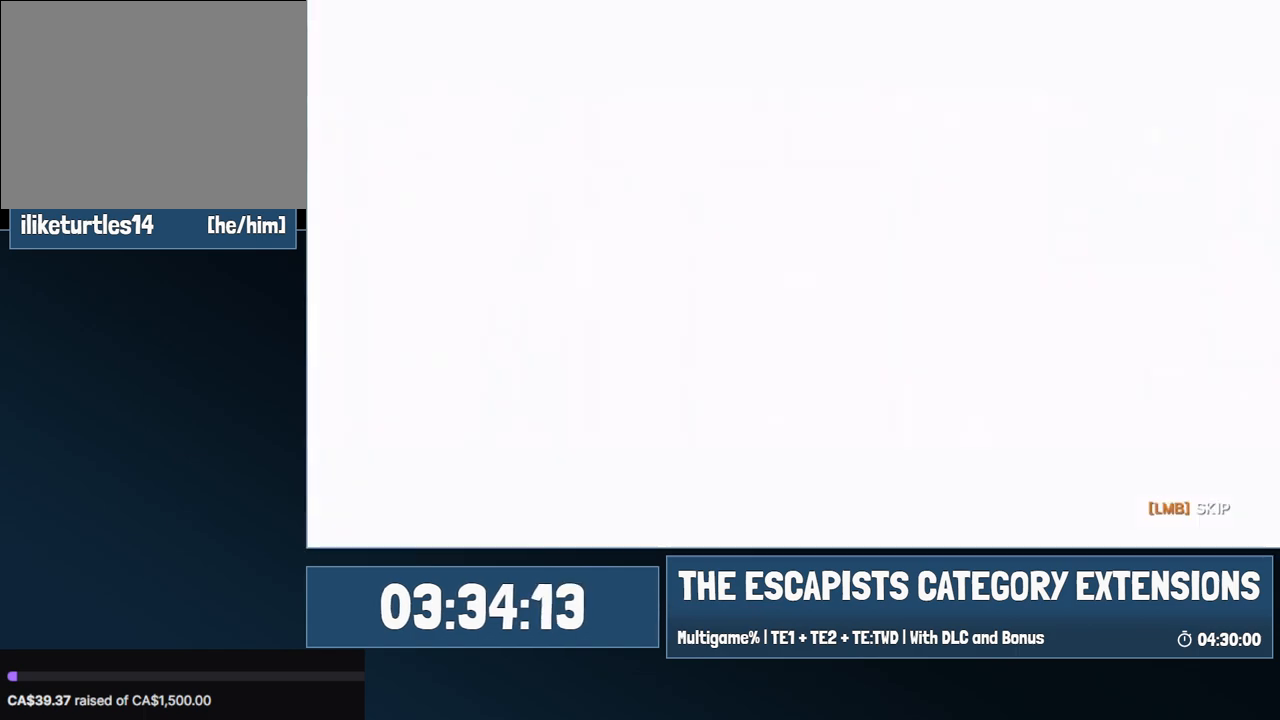
{"keys": [], "mouse": [], "events": [[34, "space", "down"], [117, "space", "up"], [167, "space", "down"], [267, "space", "up"], [317, "space", "down"], [350, "space", "up"], [450, "space", "down"], [500, "space", "up"]]}
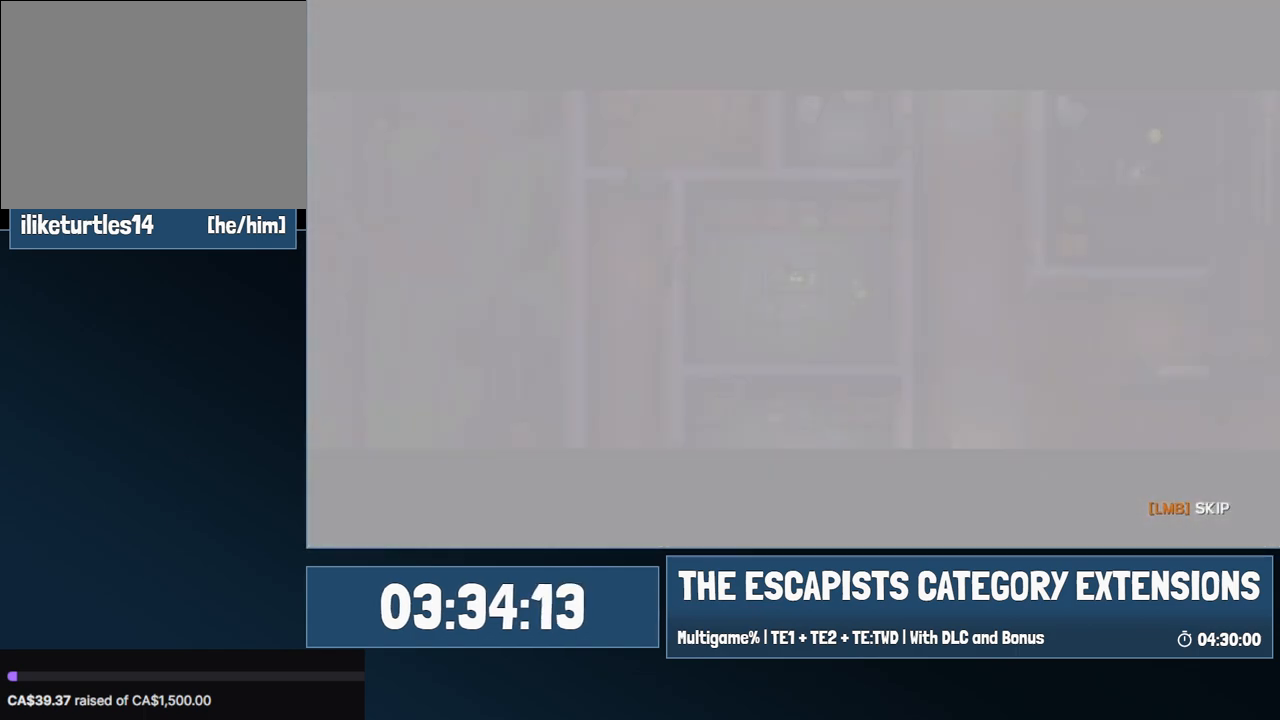
{"keys": [], "mouse": [], "events": [[84, "space", "down"], [134, "space", "up"], [234, "space", "down"], [284, "space", "up"]]}
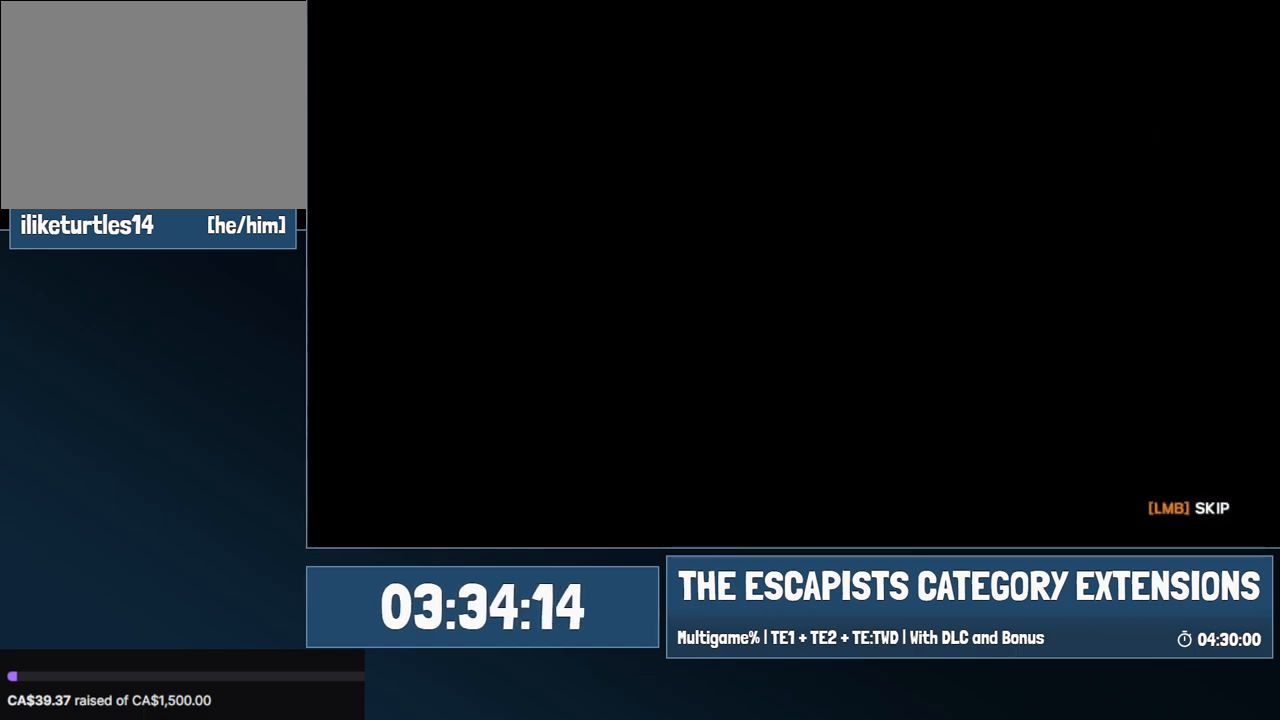
{"keys": [], "mouse": [], "events": []}
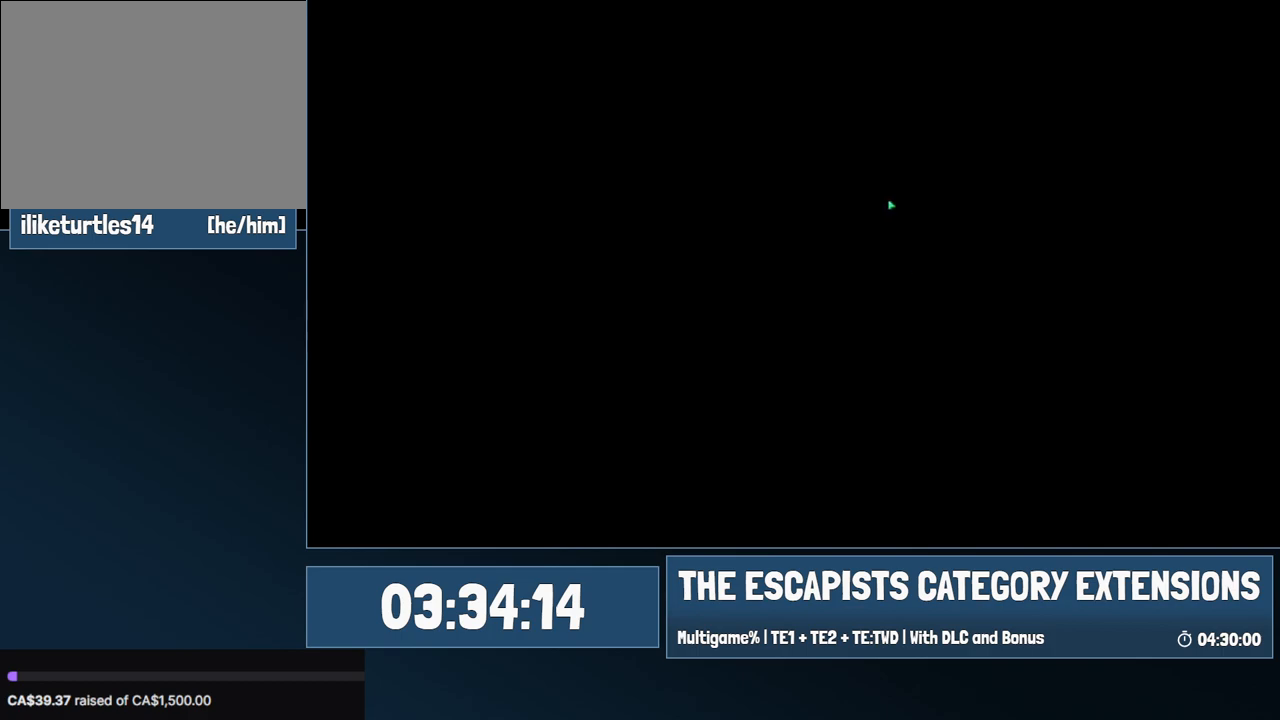
{"keys": ["a"], "mouse": [], "events": [[267, "a", "down"]]}
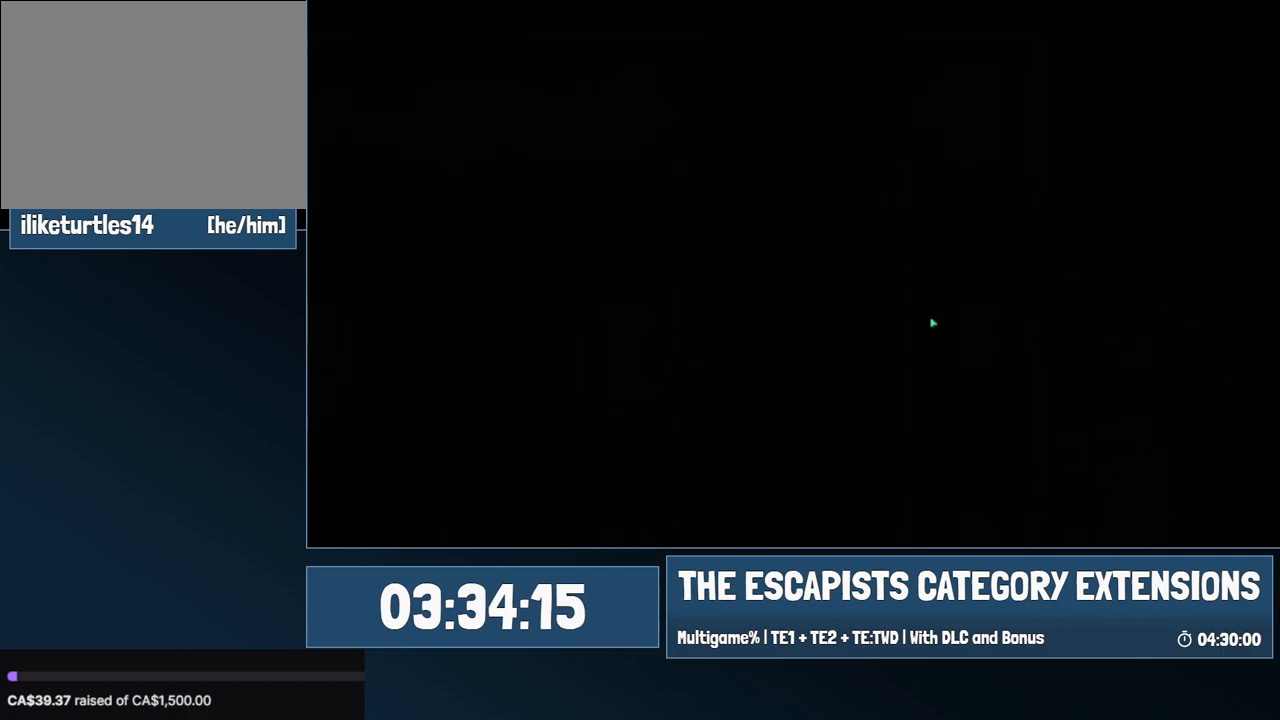
{"keys": [], "mouse": [], "events": [[284, "a", "up"]]}
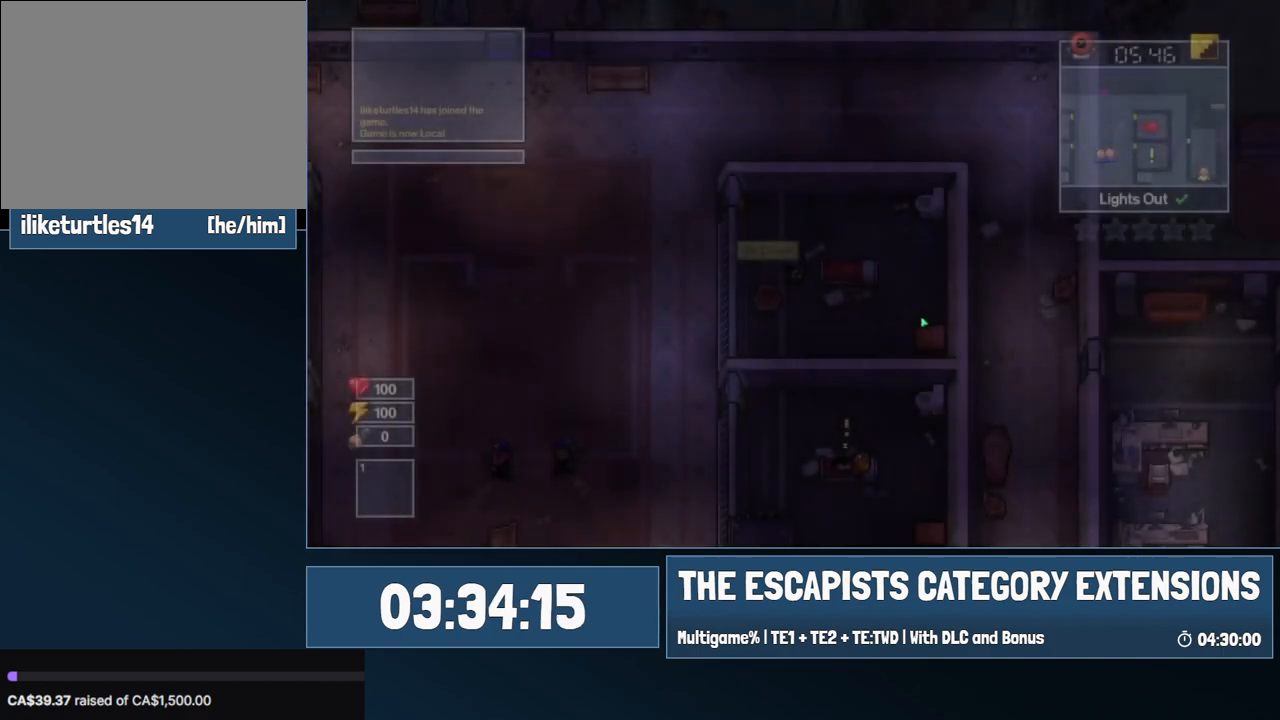
{"keys": ["d"], "mouse": [], "events": [[17, "s", "down"], [250, "d", "down"], [384, "s", "up"]]}
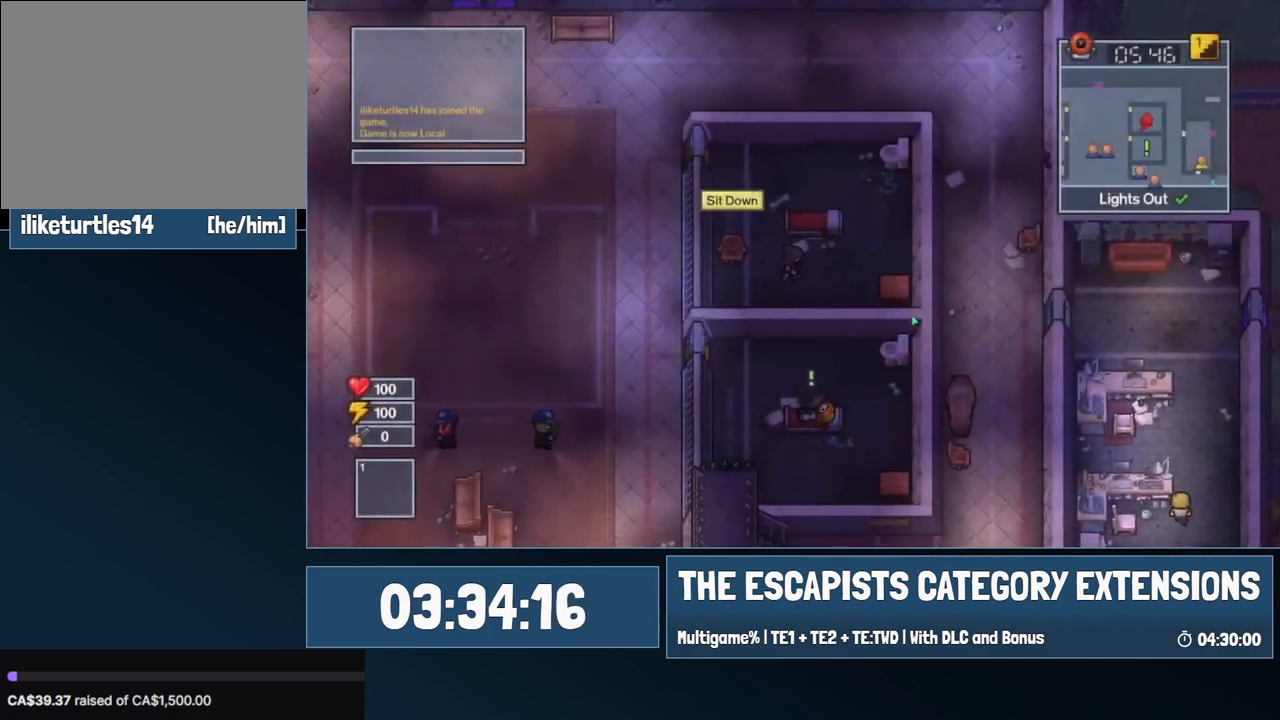
{"keys": ["d"], "mouse": [], "events": [[167, "s", "down"], [400, "s", "up"]]}
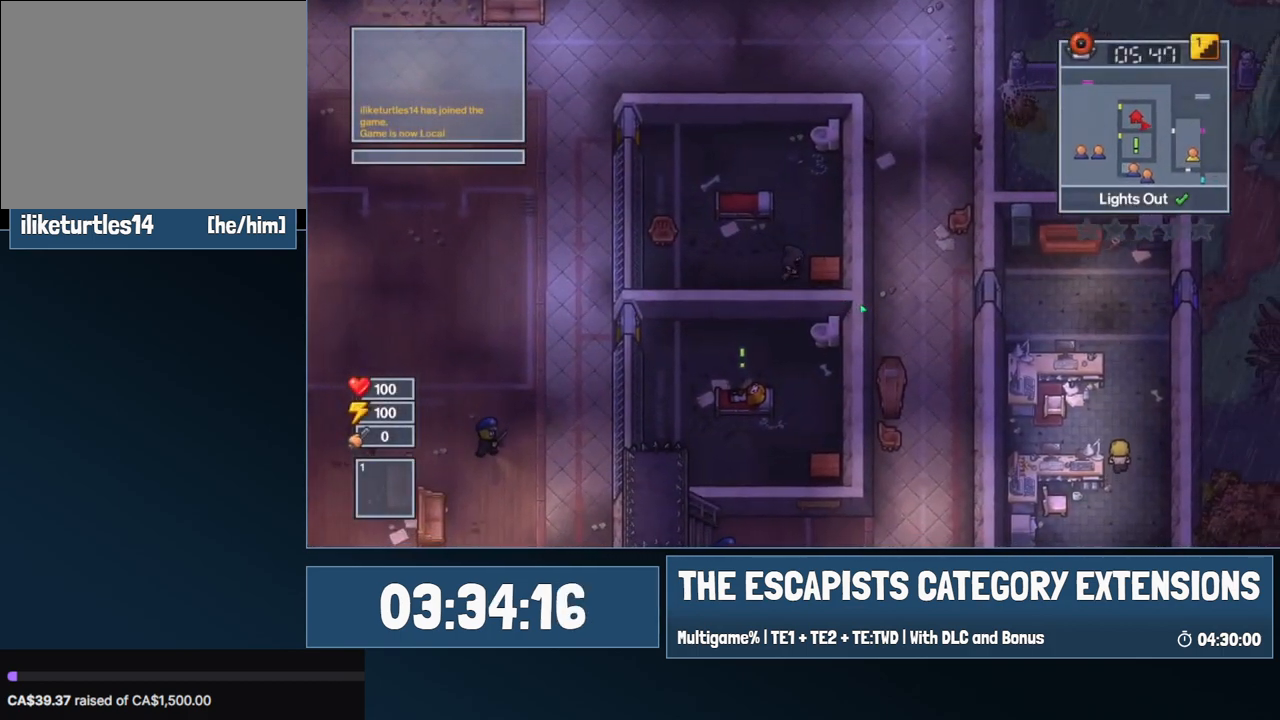
{"keys": [], "mouse": [], "events": [[84, "d", "up"], [134, "e", "down"], [184, "e", "up"]]}
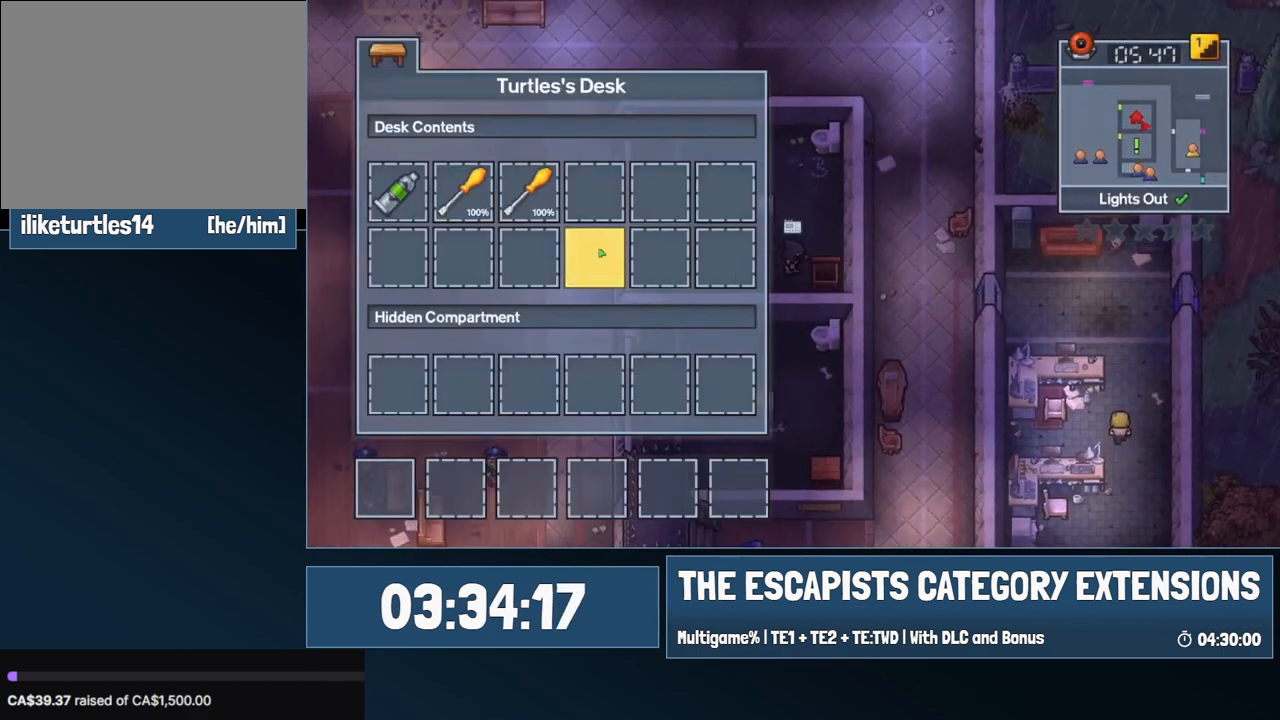
{"keys": ["escape"], "mouse": [], "events": [[250, "mouse_right", "down"], [334, "mouse_right", "up"], [384, "mouse_right", "down"], [434, "mouse_right", "up"], [484, "escape", "down"]]}
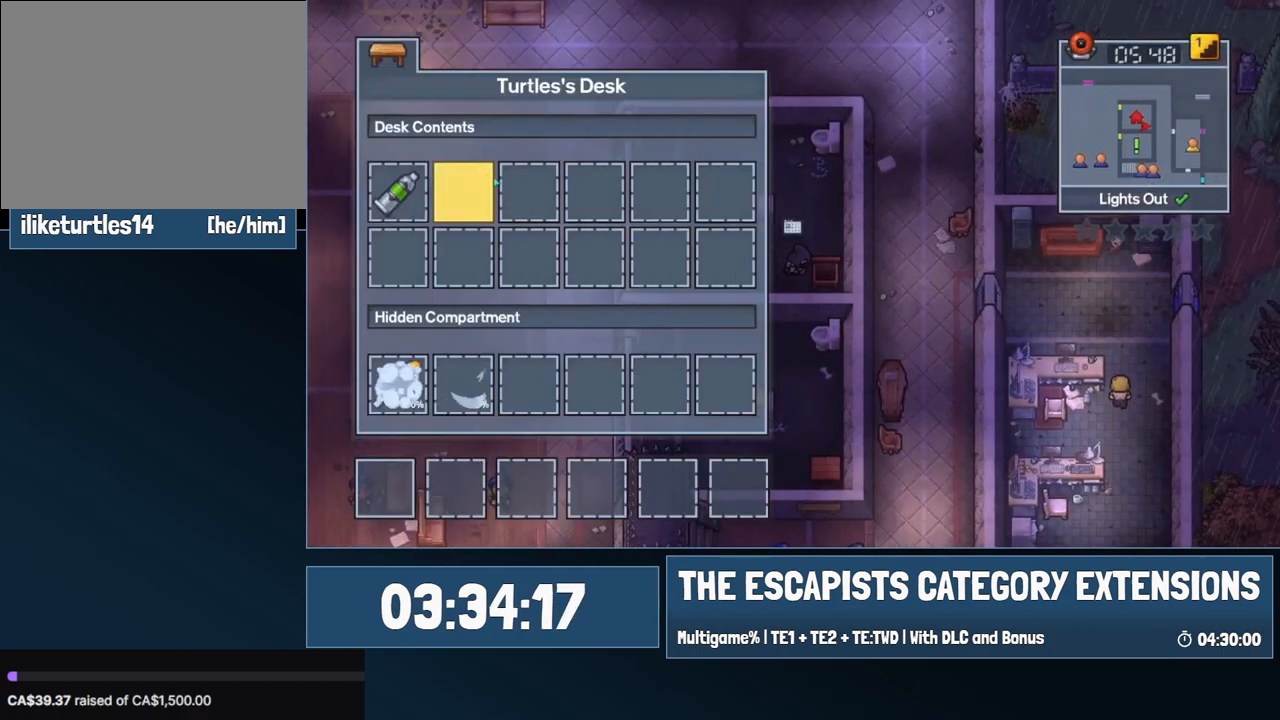
{"keys": ["a"], "mouse": [], "events": [[34, "escape", "up"], [167, "a", "down"]]}
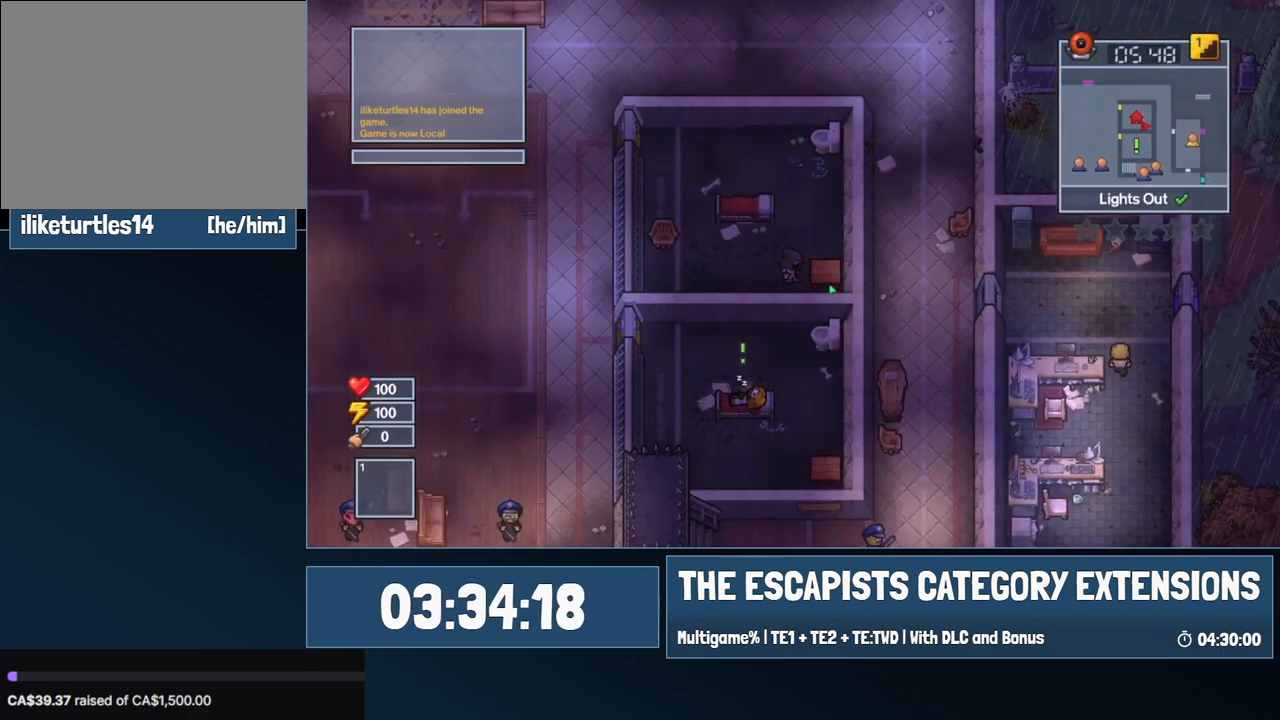
{"keys": ["a", "w"], "mouse": [], "events": [[284, "w", "down"]]}
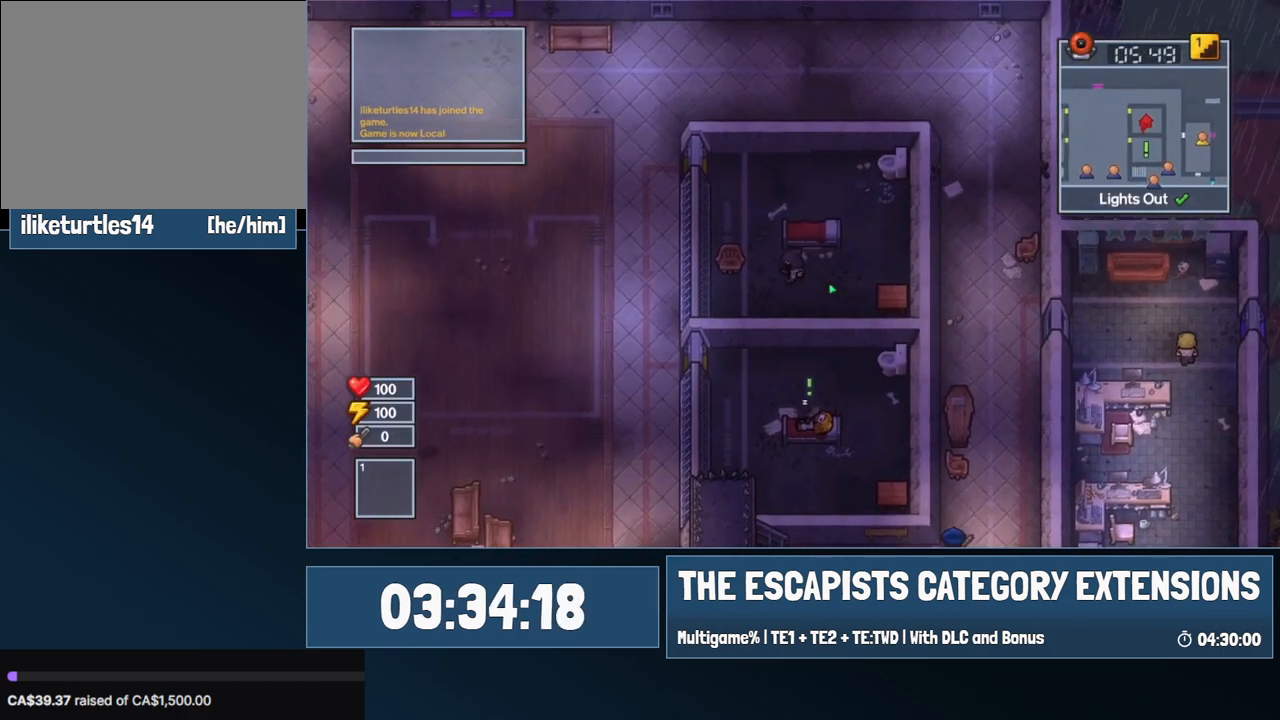
{"keys": ["w"], "mouse": [], "events": [[384, "a", "up"]]}
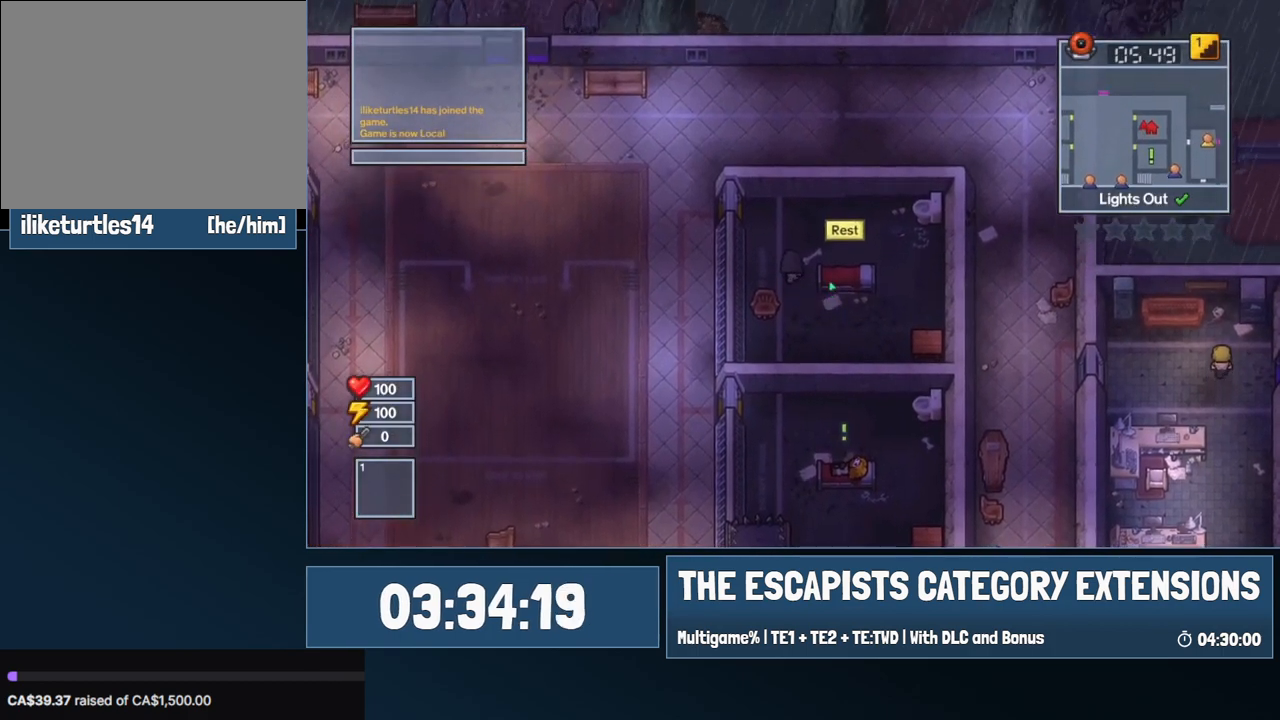
{"keys": ["a", "w"], "mouse": [], "events": [[167, "a", "down"]]}
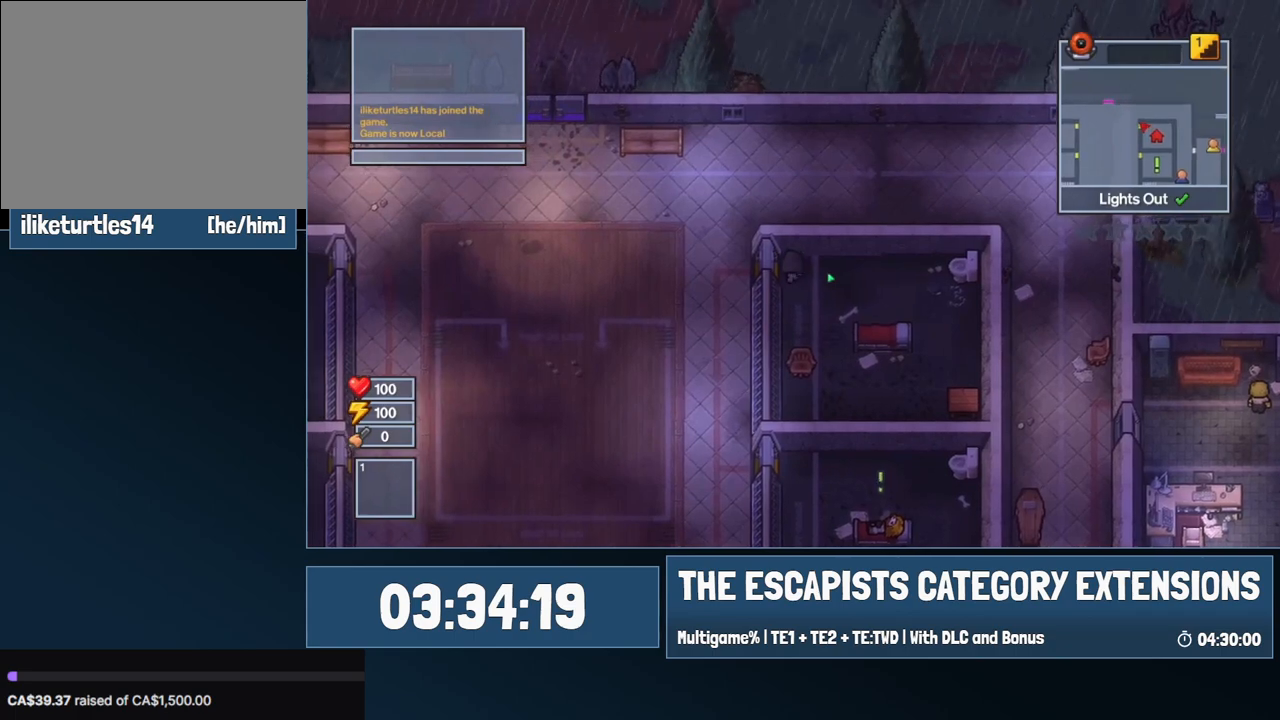
{"keys": ["a"], "mouse": [], "events": [[84, "w", "up"]]}
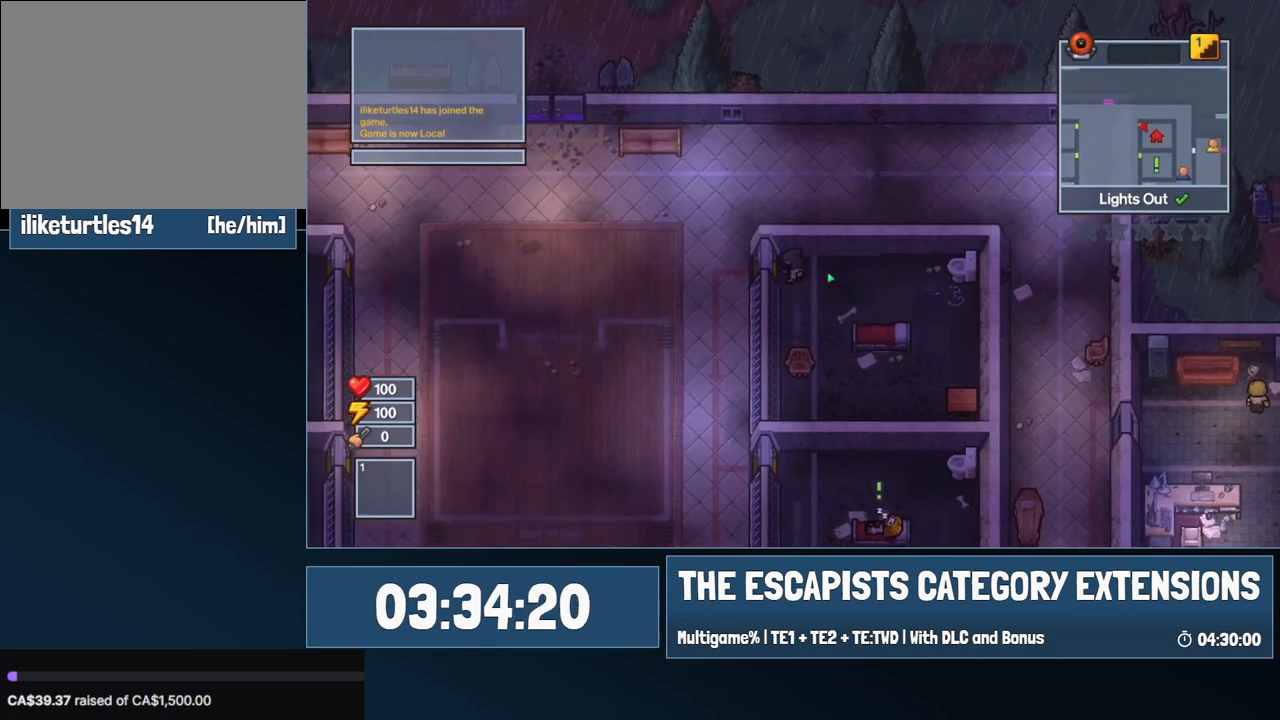
{"keys": ["a"], "mouse": [], "events": []}
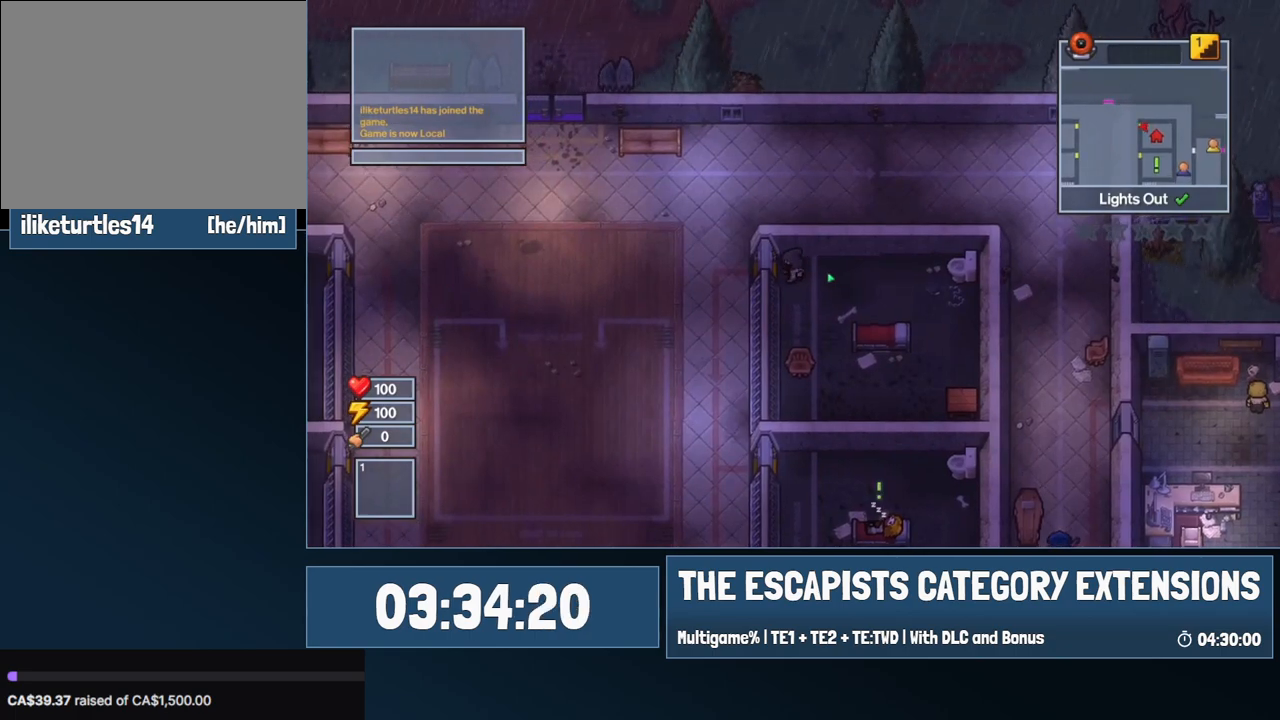
{"keys": ["a"], "mouse": [], "events": []}
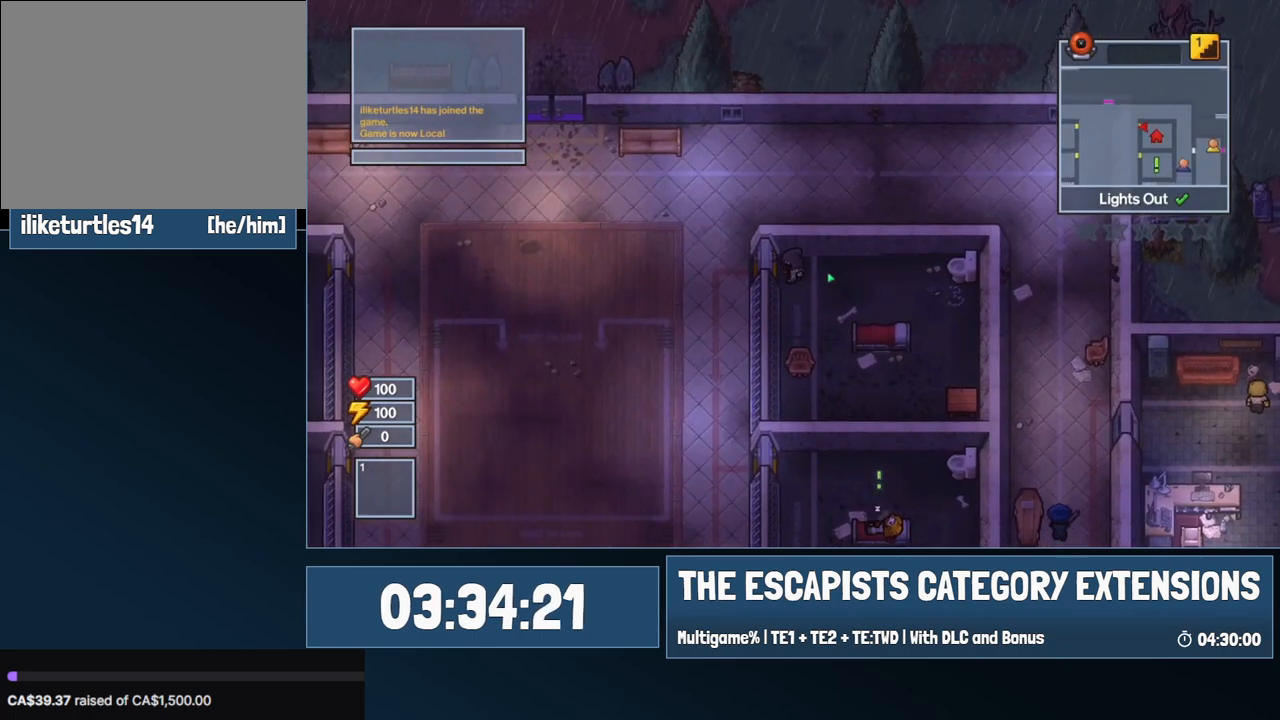
{"keys": ["a"], "mouse": [], "events": []}
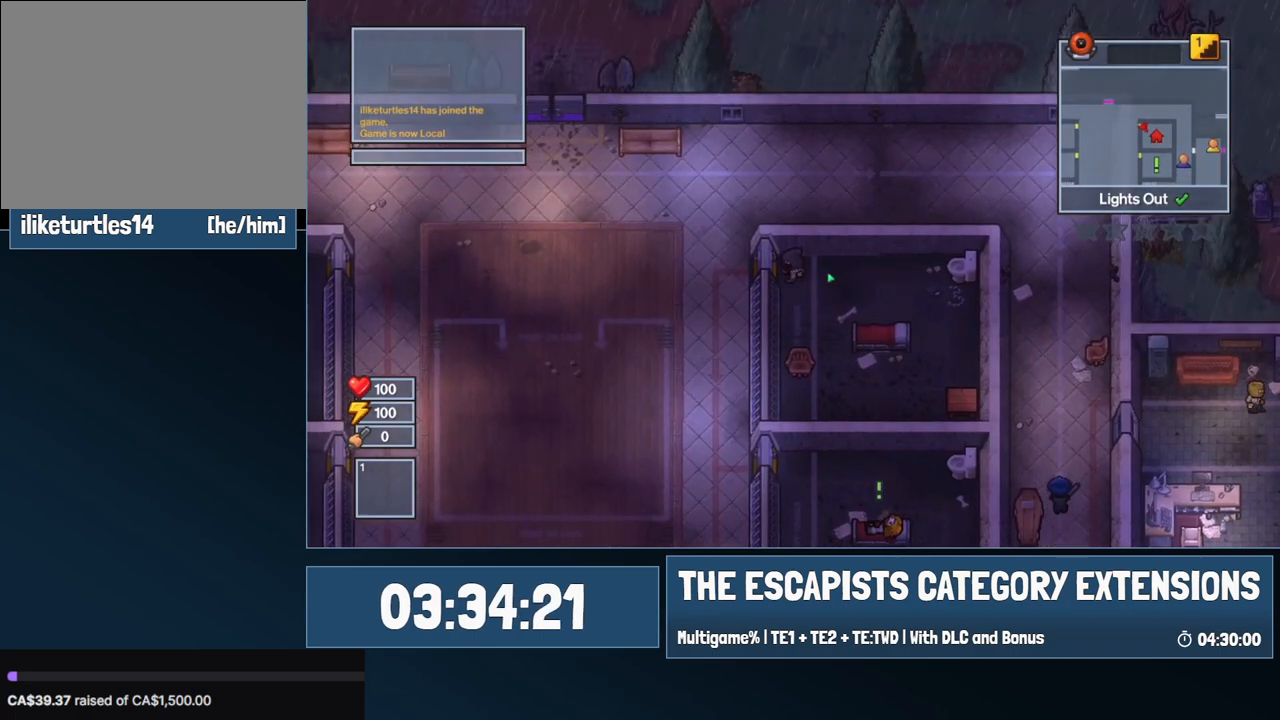
{"keys": ["a"], "mouse": [], "events": []}
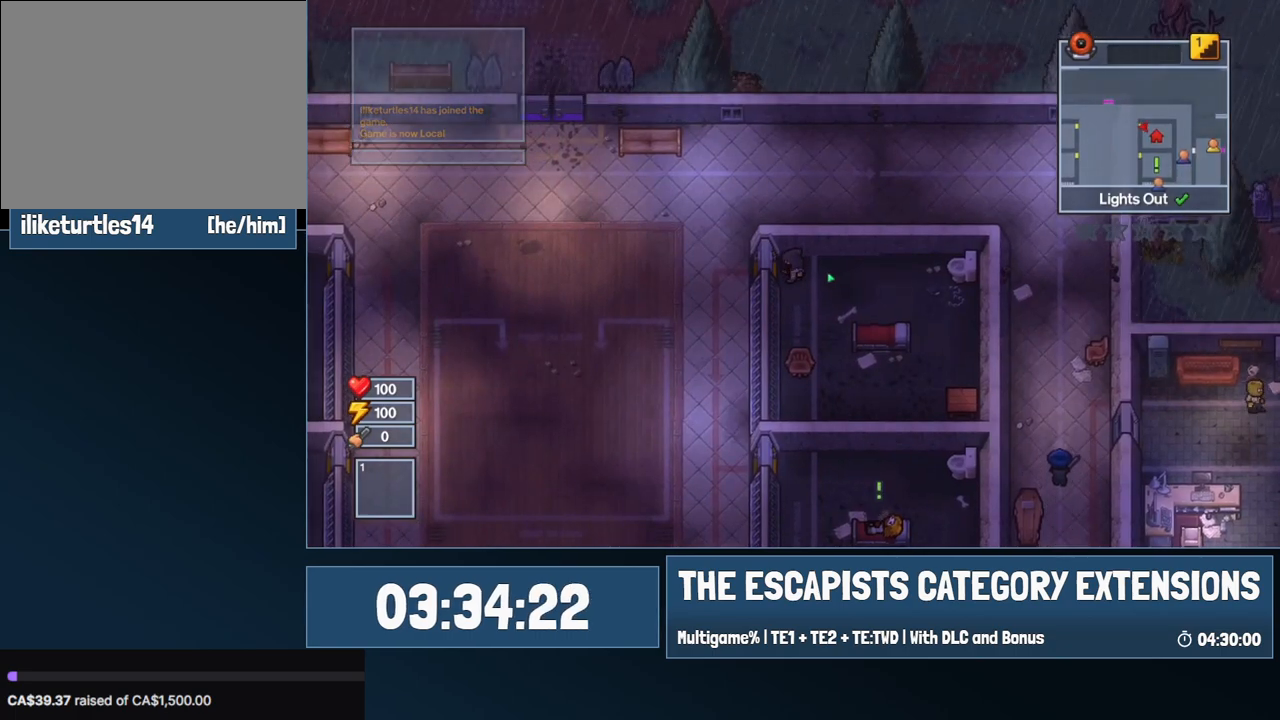
{"keys": ["a"], "mouse": [], "events": []}
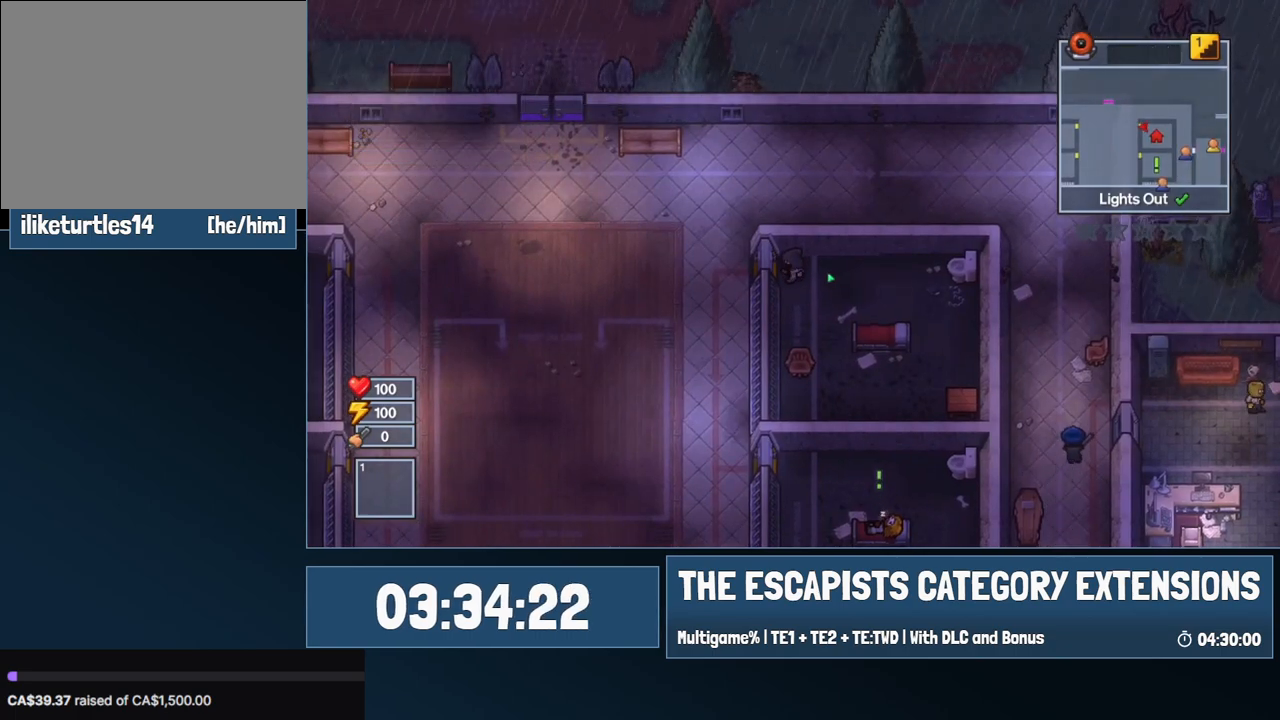
{"keys": ["a"], "mouse": [], "events": []}
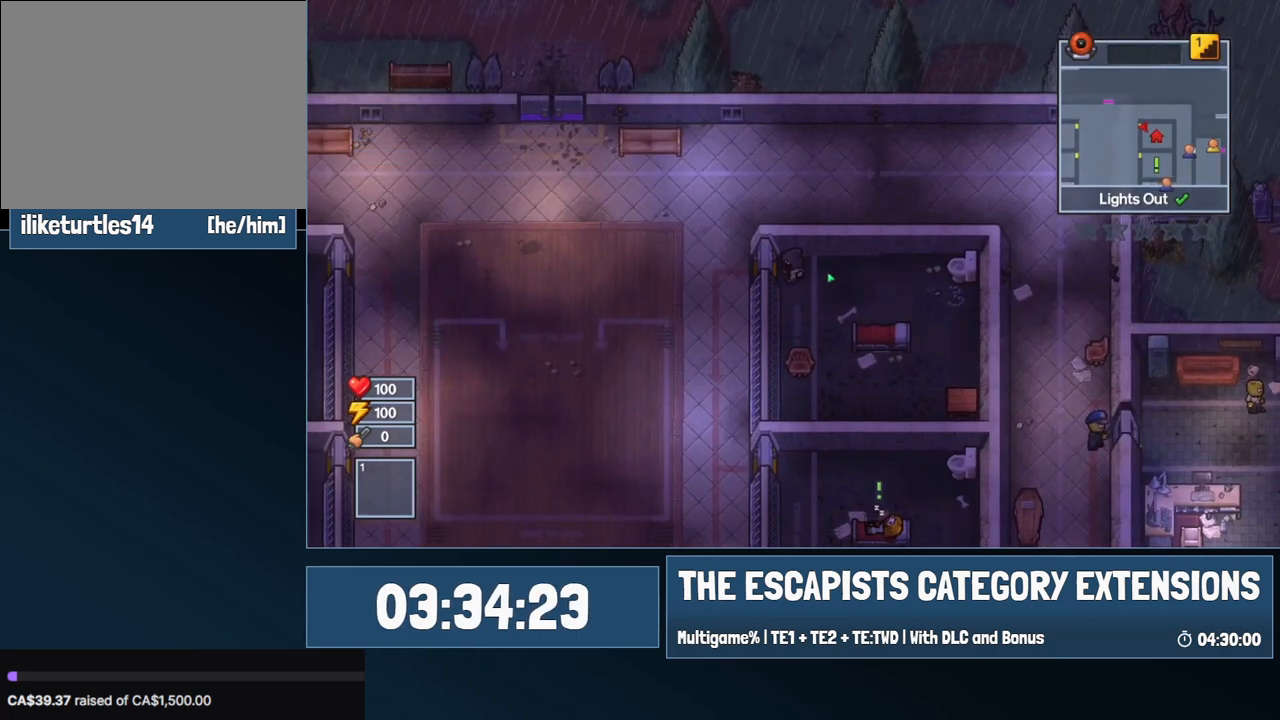
{"keys": ["a"], "mouse": [], "events": []}
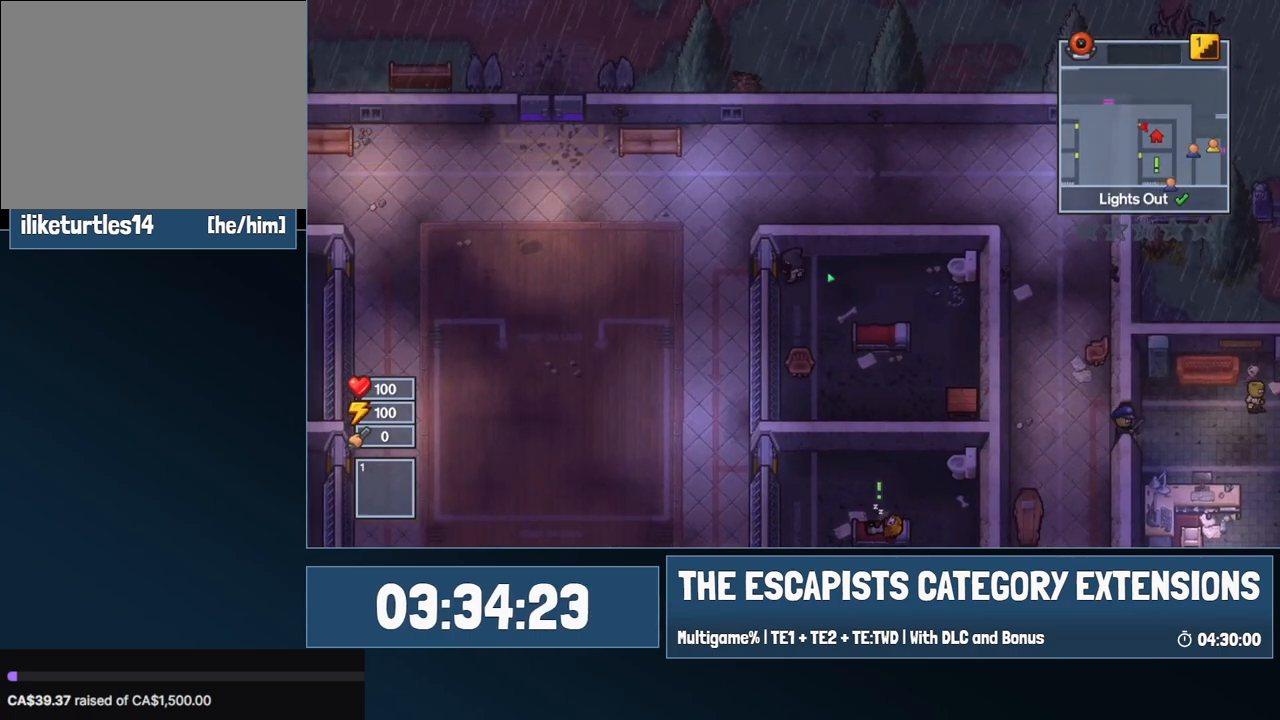
{"keys": ["a"], "mouse": [], "events": []}
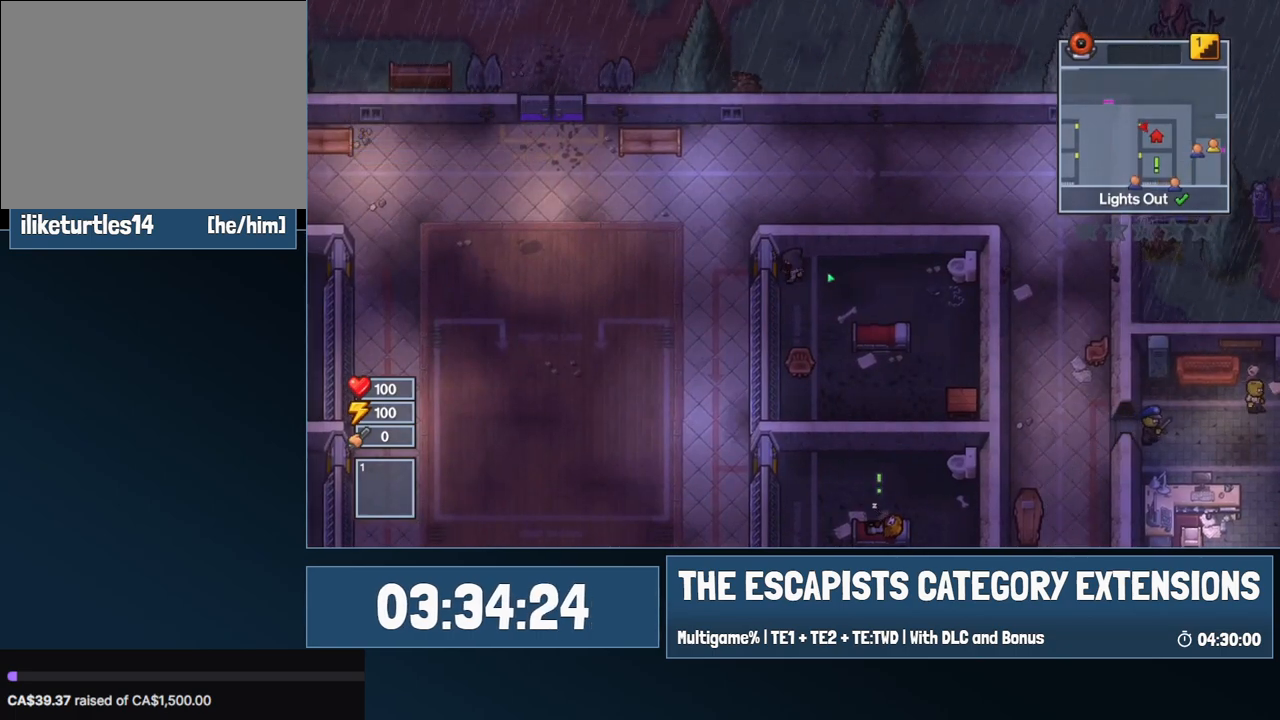
{"keys": ["a"], "mouse": [], "events": []}
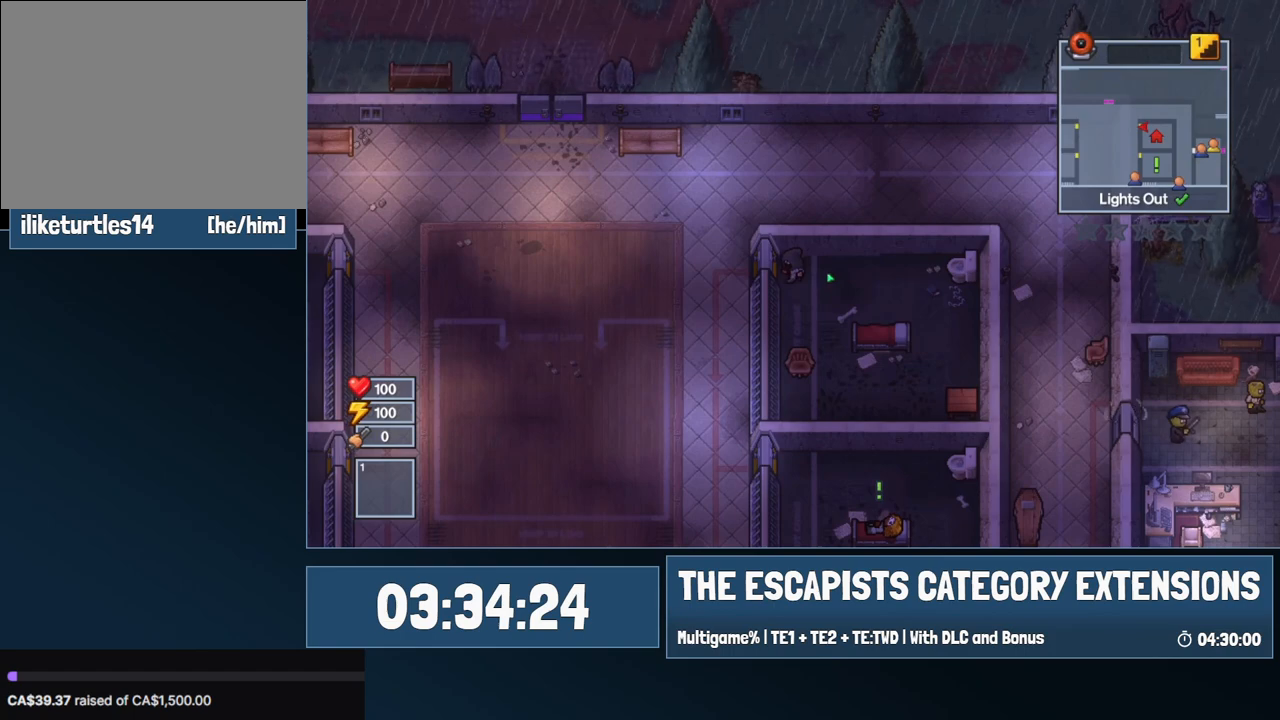
{"keys": ["a"], "mouse": [], "events": []}